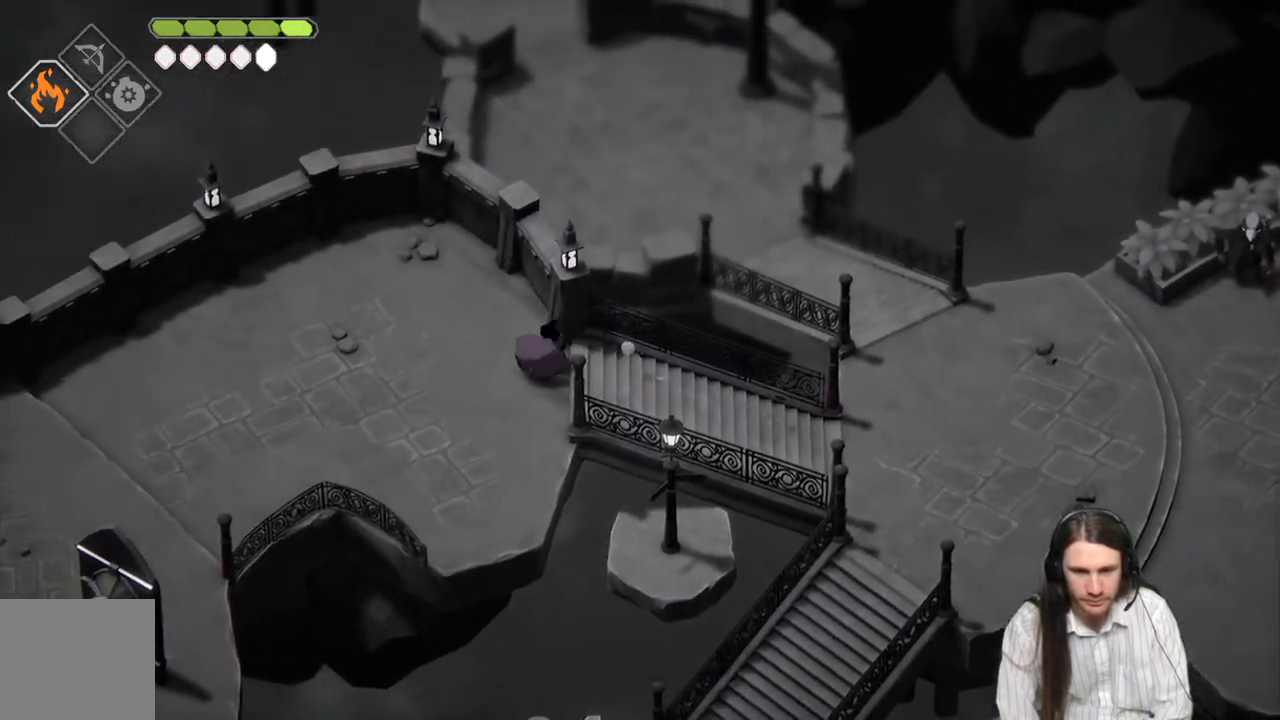
Gameplay with a controller (Xbox layout); each line is a JSON object with the inputs held at the frame after it. "events" lists button and stick changes between this image and that frame as [ms after this image, input, new state], when the widget could be followed in between.
{"buttons": [], "left_stick": "down-left", "right_stick": "up", "events": [[83, "right_stick", "up"], [100, "left_stick", "up-left"], [467, "left_stick", "down-left"]]}
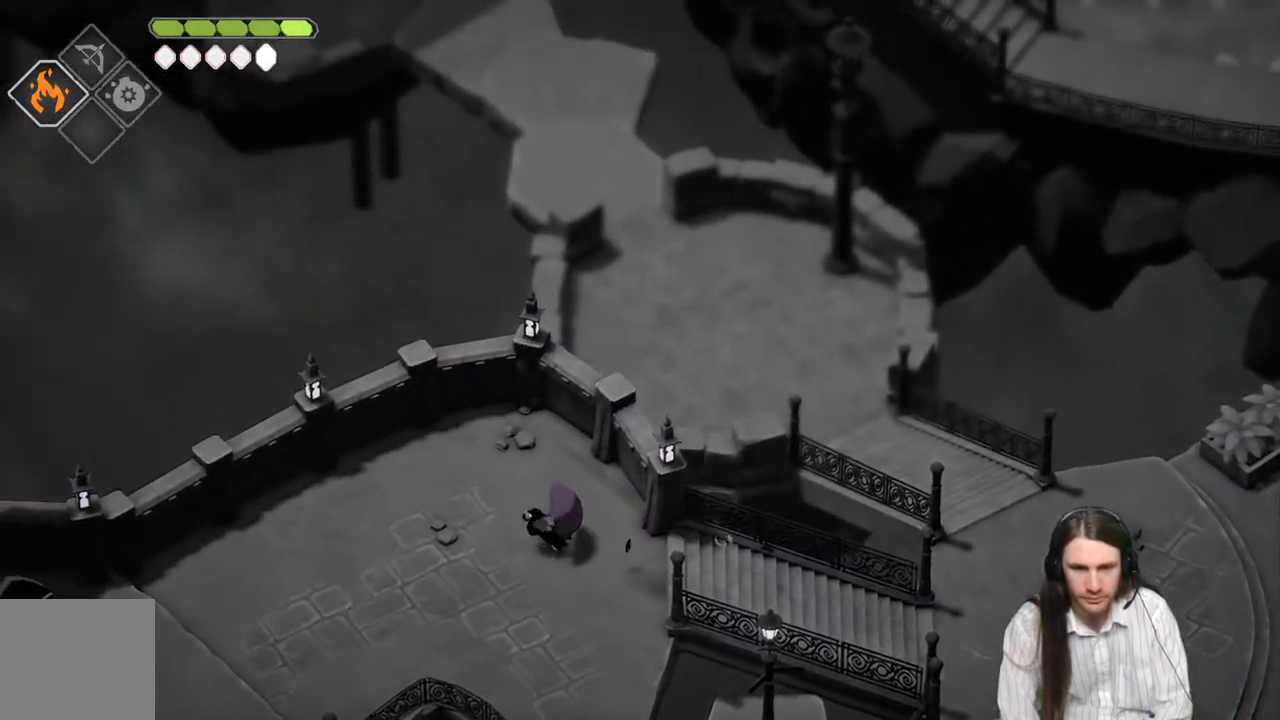
{"buttons": ["B"], "left_stick": "down-left", "right_stick": "down", "events": [[83, "right_stick", "center"], [300, "right_stick", "down"], [433, "B", "down"]]}
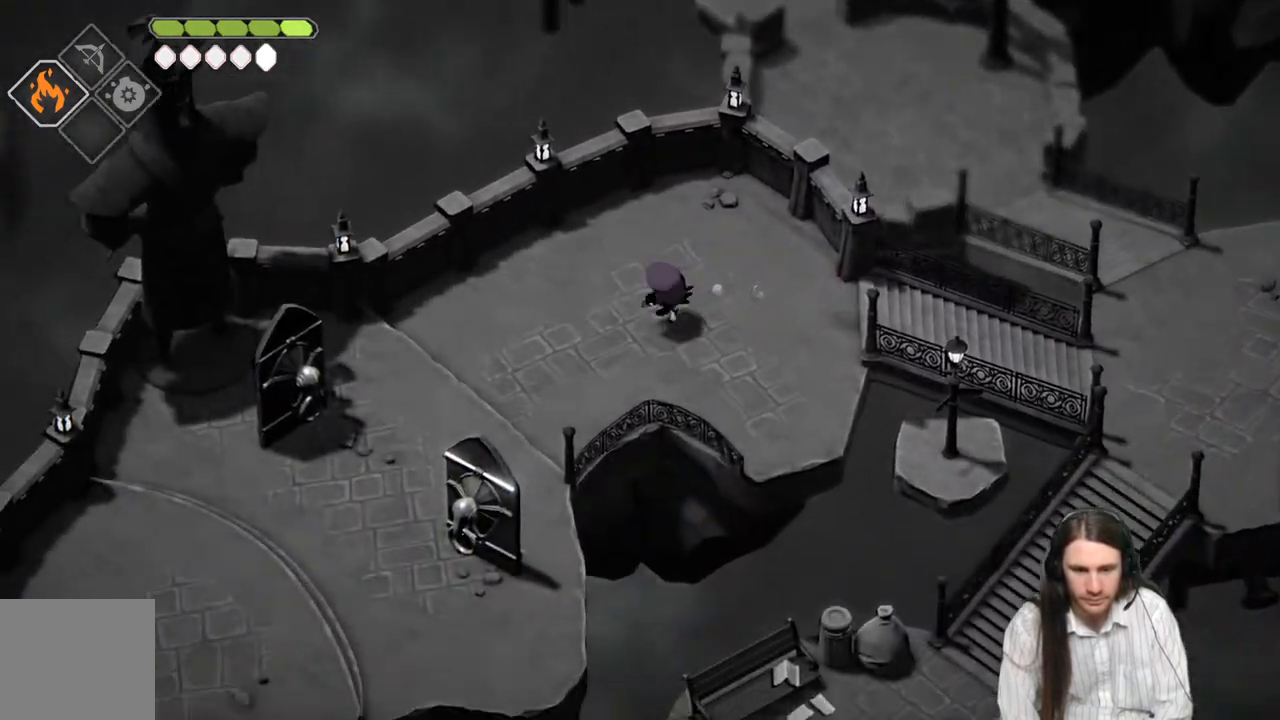
{"buttons": [], "left_stick": "down-left", "right_stick": "center", "events": [[50, "right_stick", "center"], [67, "B", "up"]]}
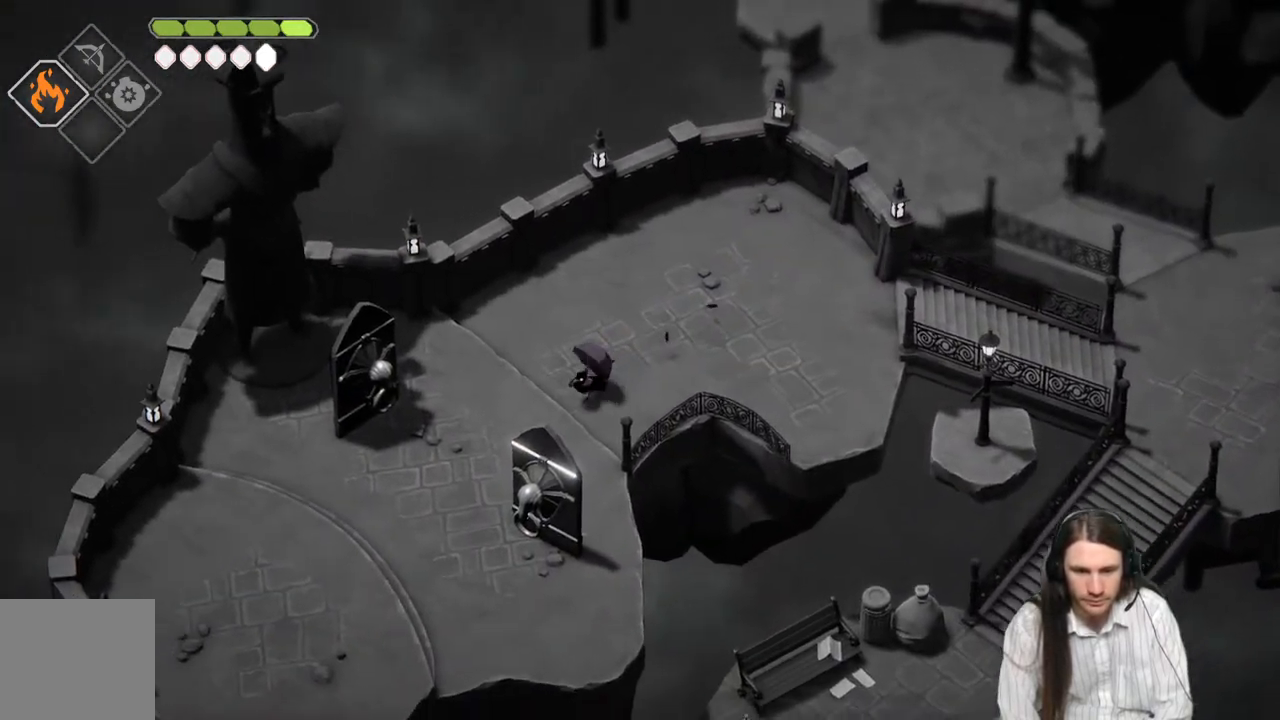
{"buttons": [], "left_stick": "down-left", "right_stick": "center", "events": [[250, "B", "down"], [417, "B", "up"]]}
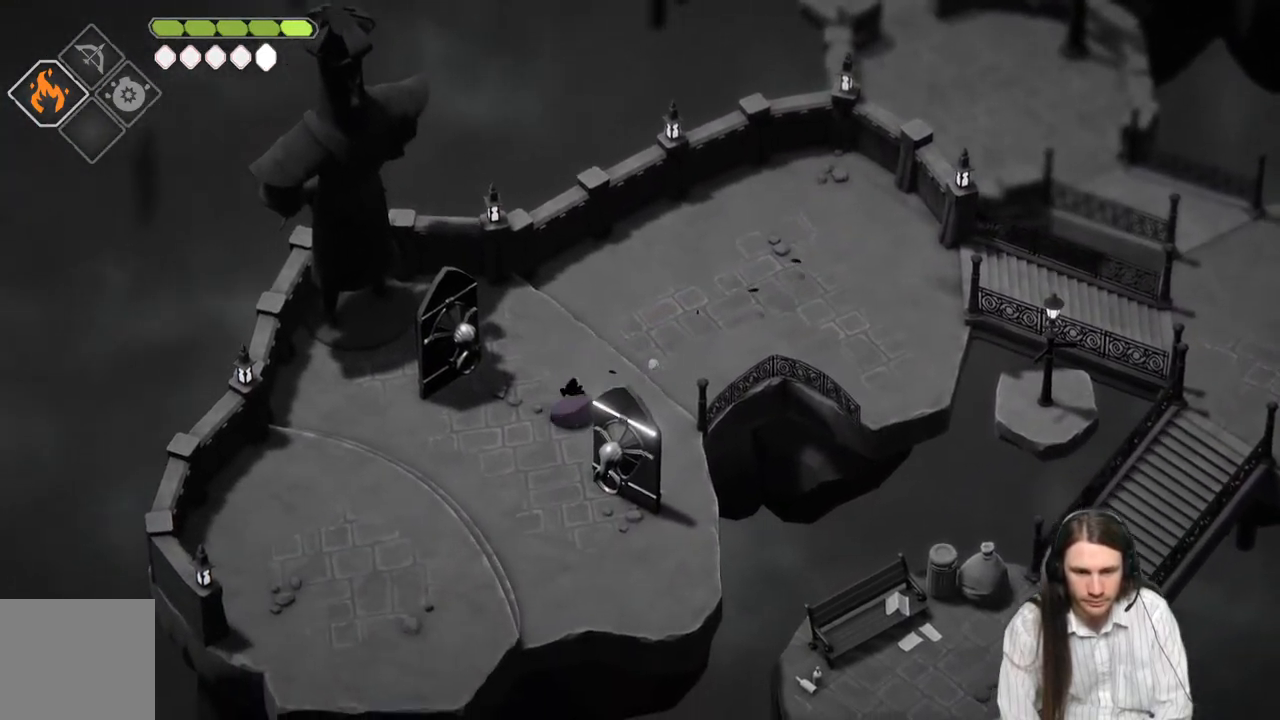
{"buttons": [], "left_stick": "up-left", "right_stick": "center", "events": [[133, "left_stick", "up-left"]]}
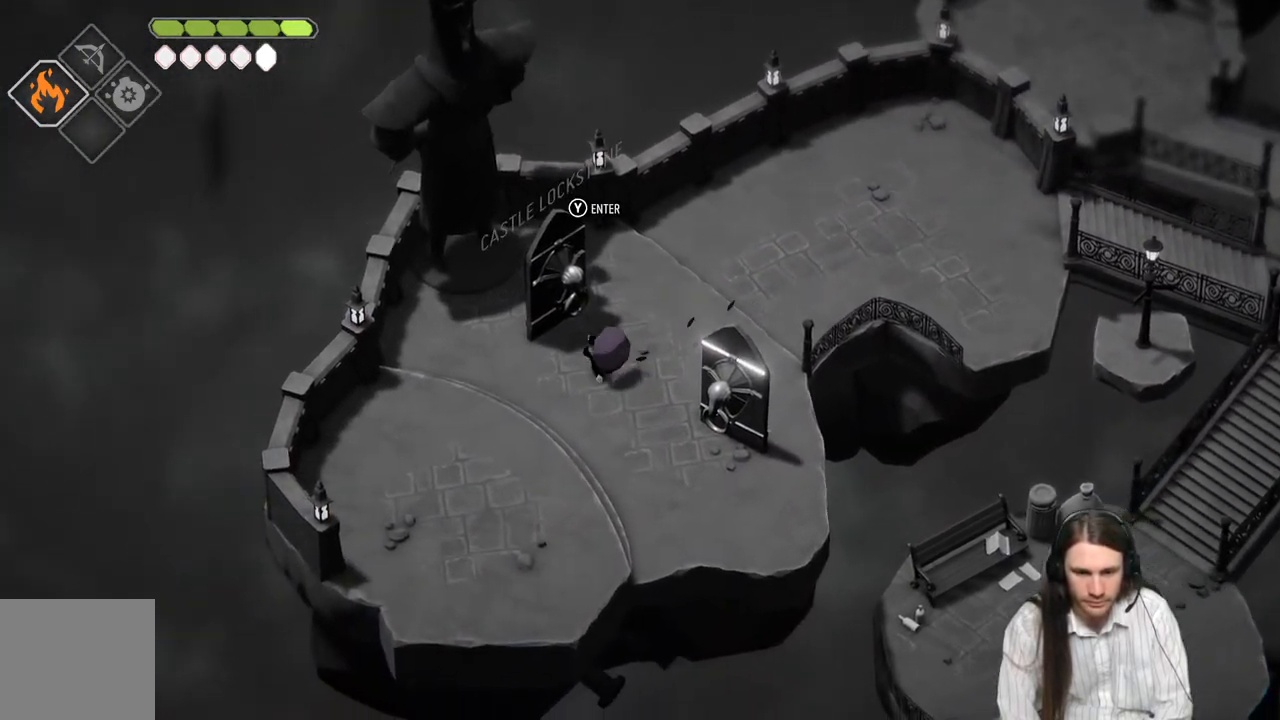
{"buttons": [], "left_stick": "center", "right_stick": "center", "events": [[17, "left_stick", "center"]]}
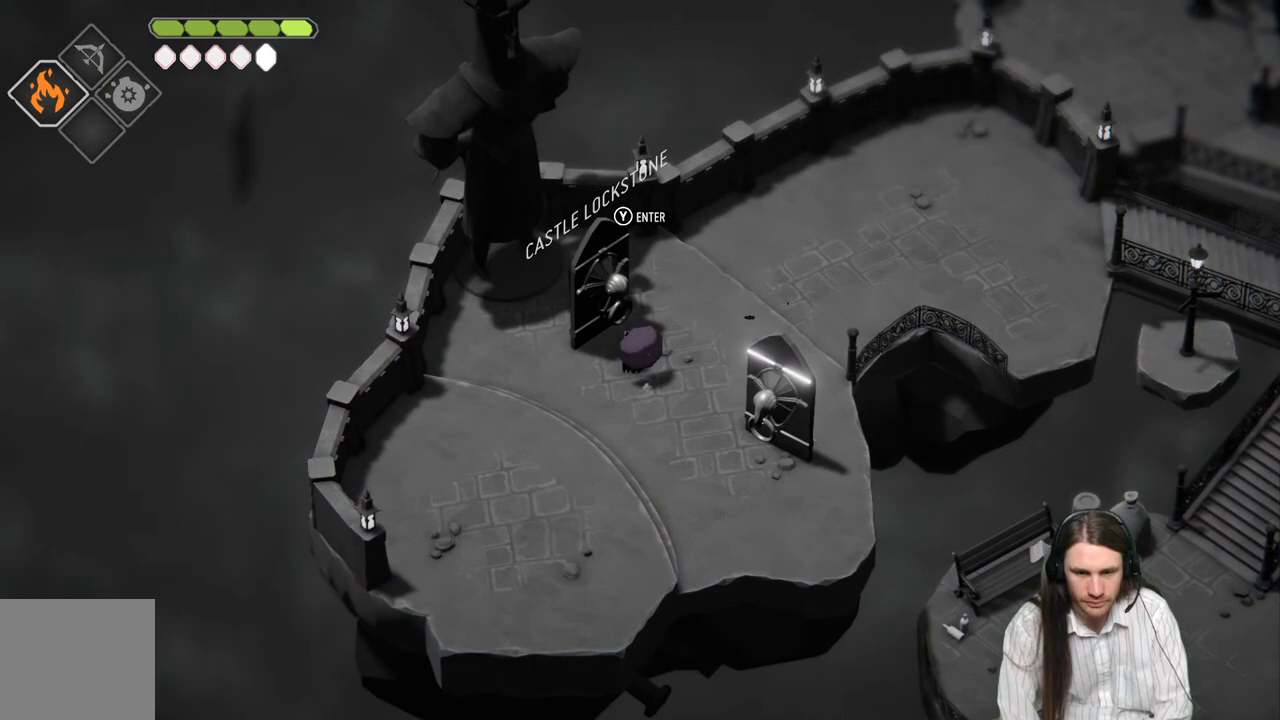
{"buttons": [], "left_stick": "center", "right_stick": "center", "events": [[150, "Y", "down"], [317, "Y", "up"]]}
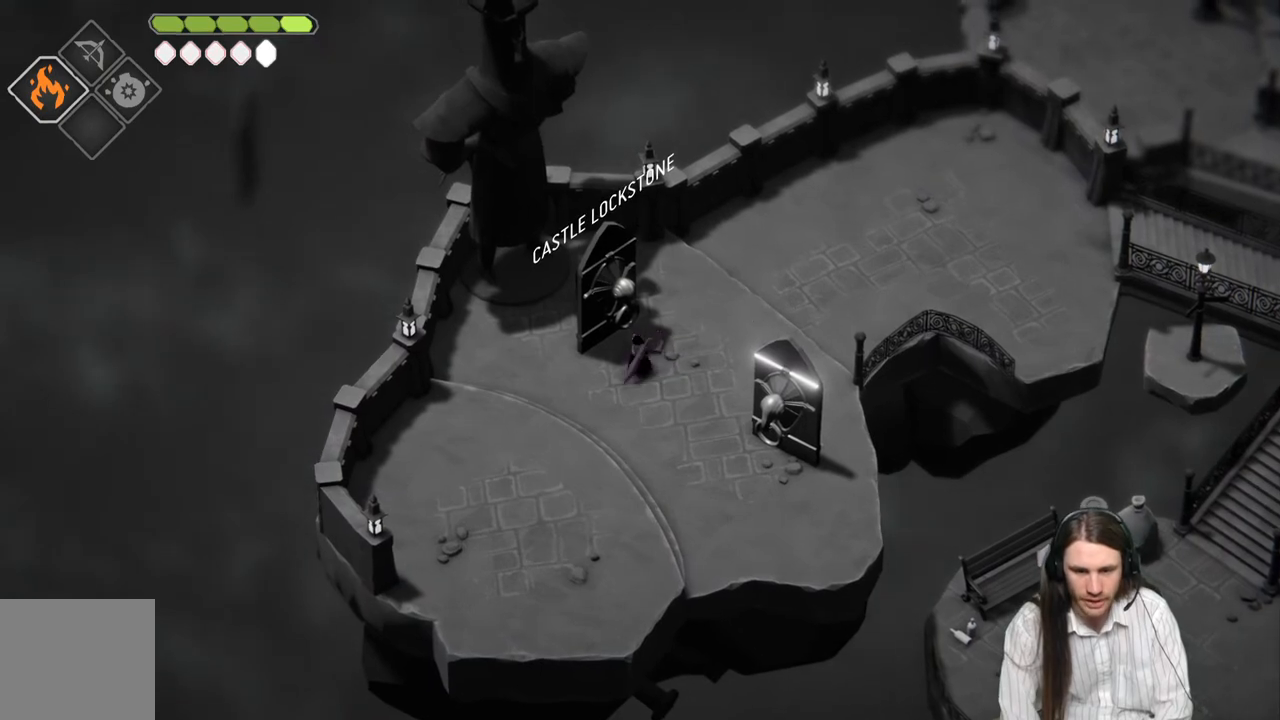
{"buttons": [], "left_stick": "center", "right_stick": "center", "events": []}
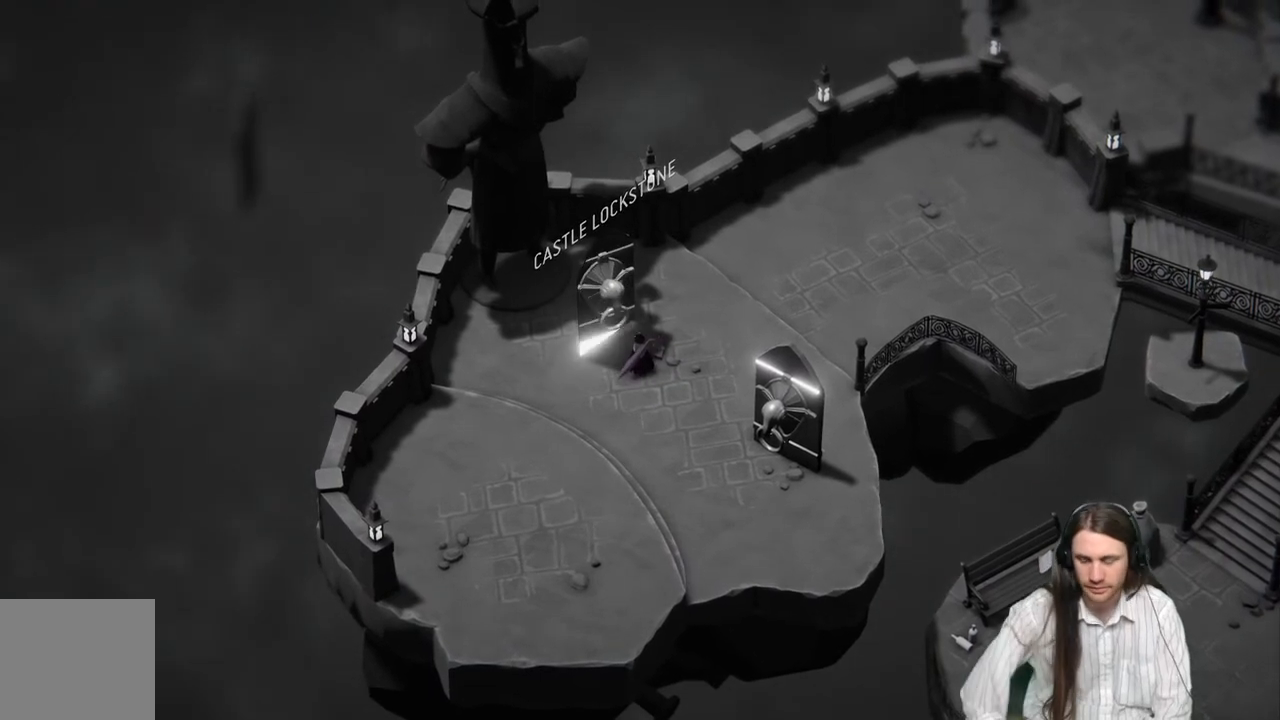
{"buttons": [], "left_stick": "center", "right_stick": "center", "events": []}
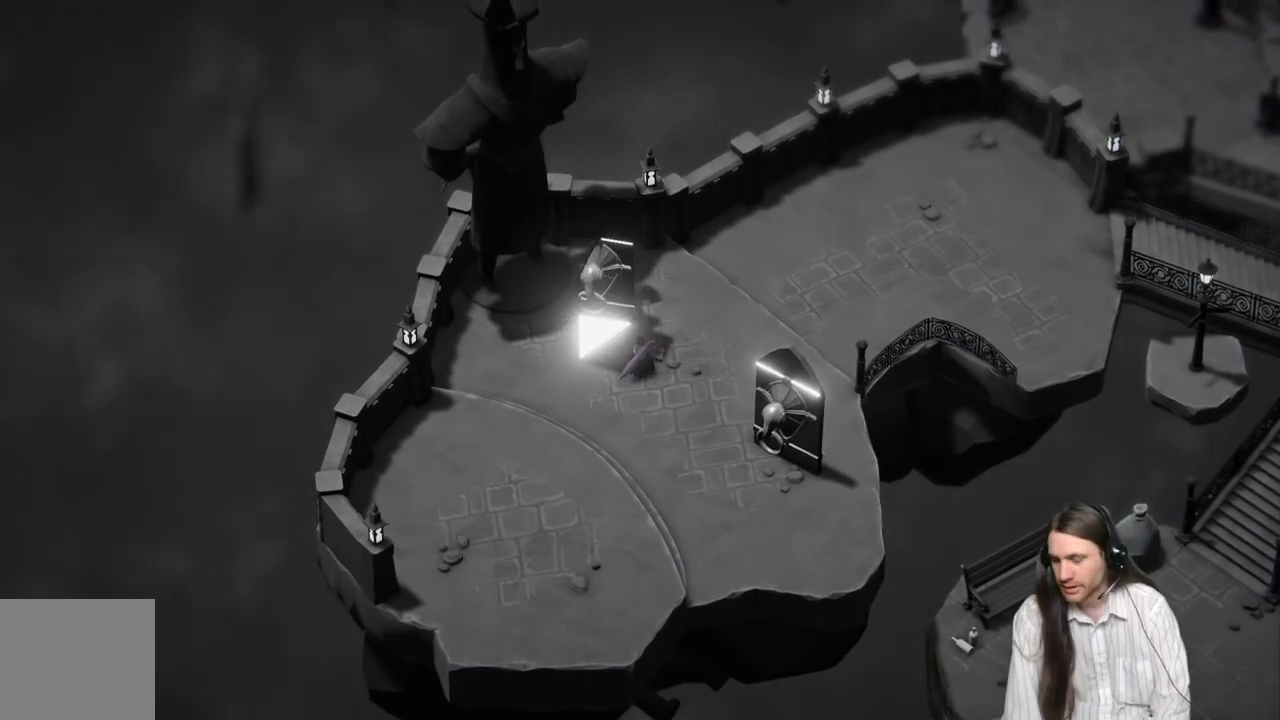
{"buttons": [], "left_stick": "center", "right_stick": "center", "events": []}
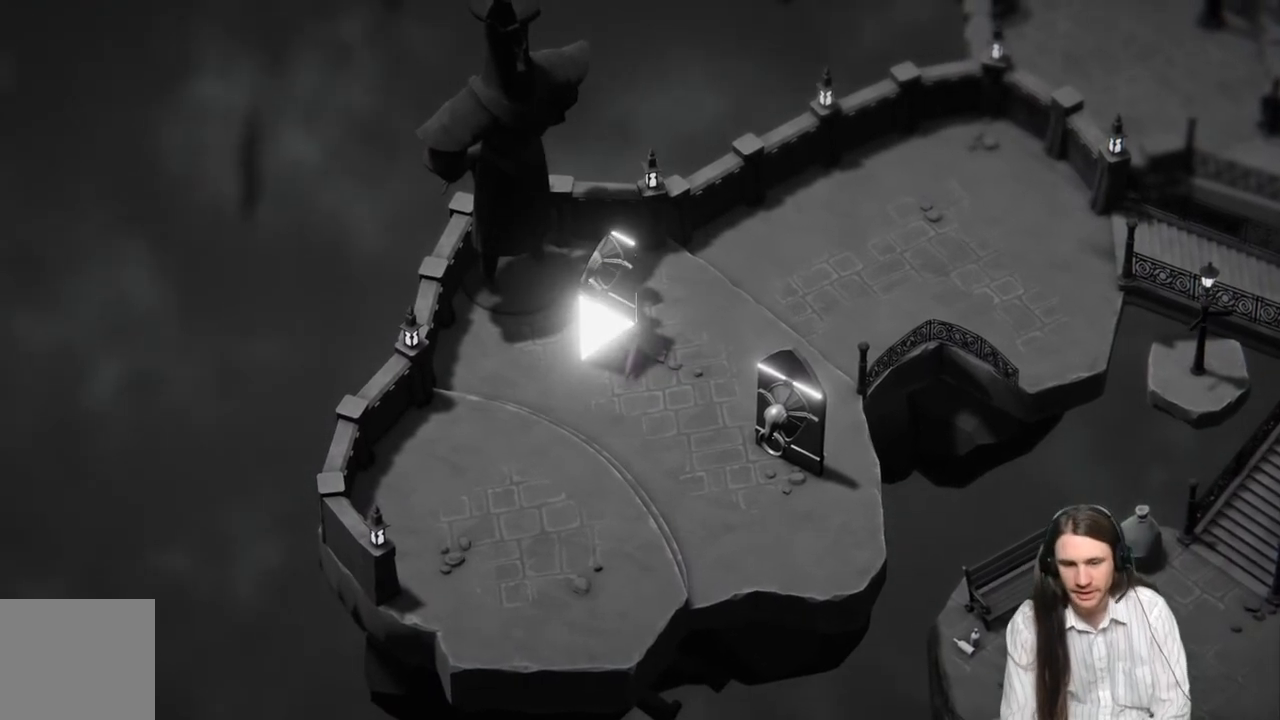
{"buttons": [], "left_stick": "center", "right_stick": "center", "events": []}
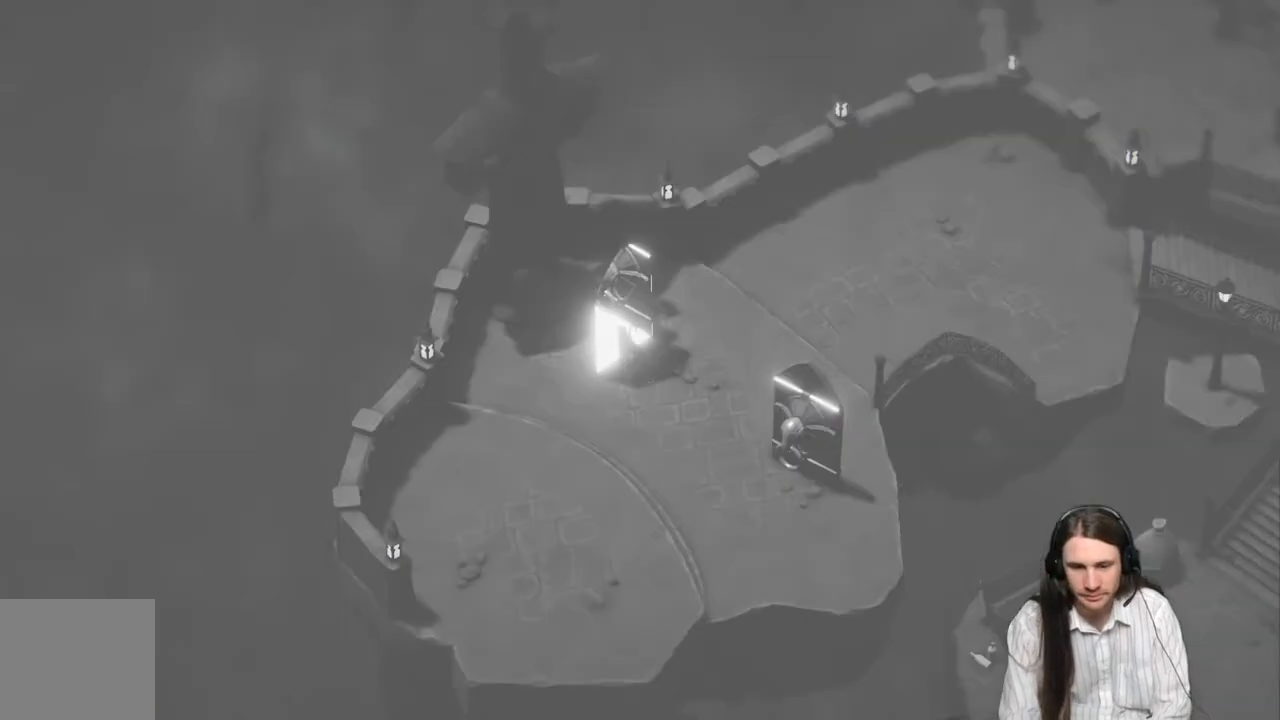
{"buttons": [], "left_stick": "center", "right_stick": "center", "events": []}
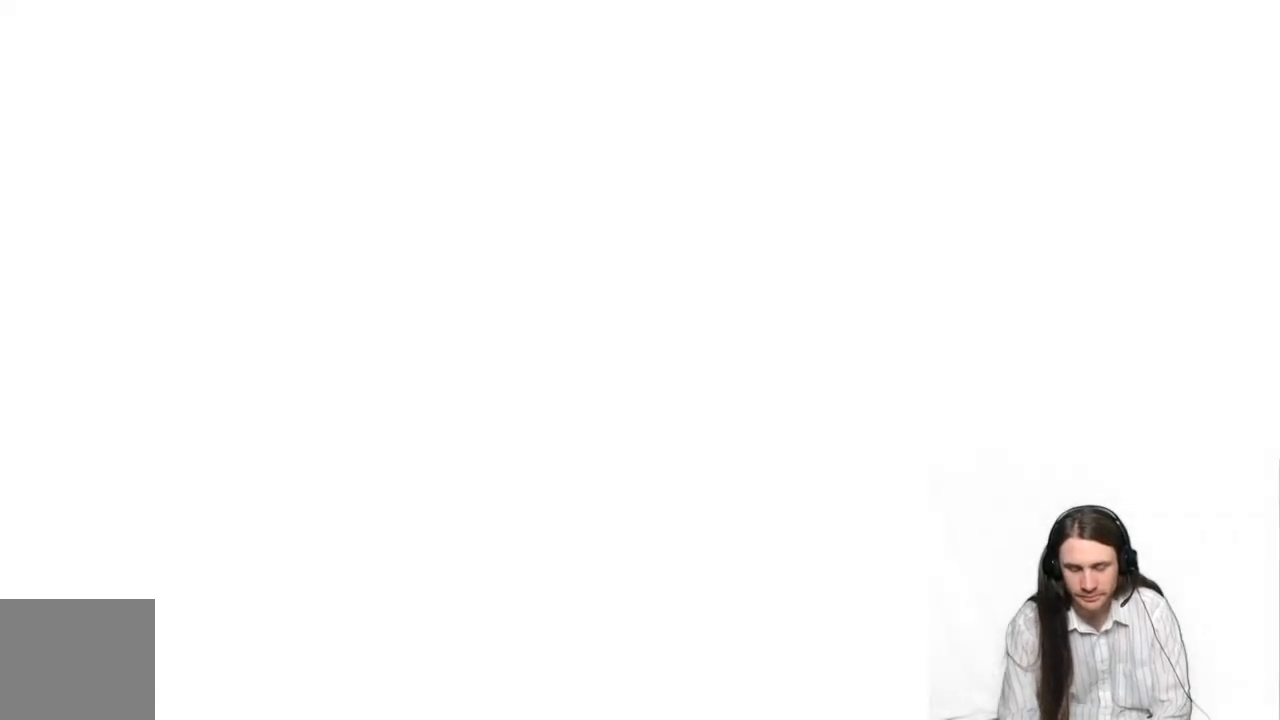
{"buttons": [], "left_stick": "center", "right_stick": "center", "events": []}
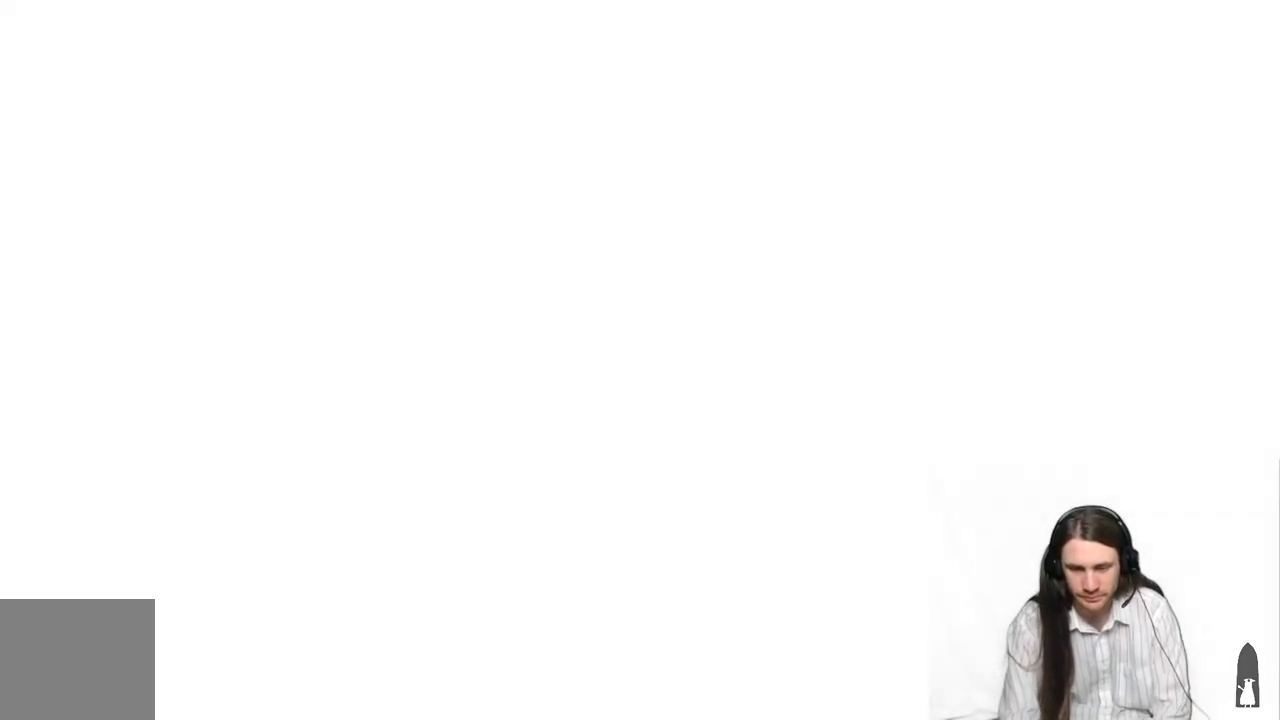
{"buttons": [], "left_stick": "center", "right_stick": "center", "events": []}
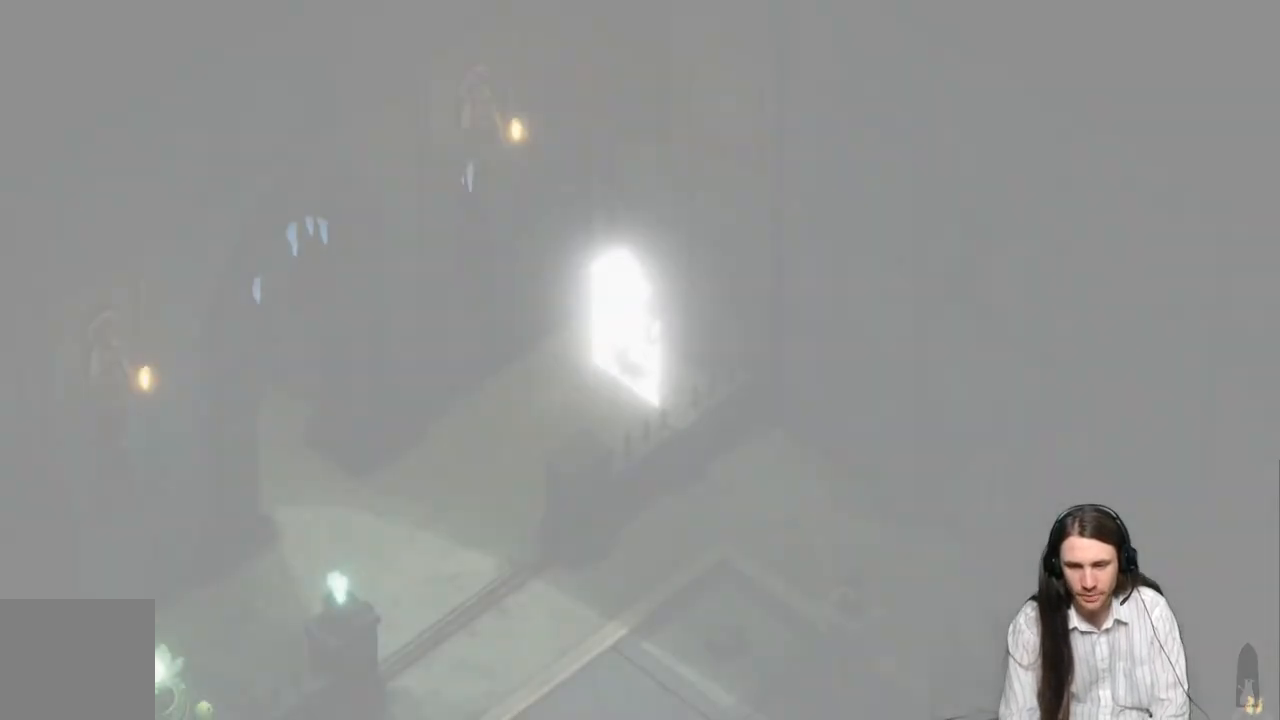
{"buttons": [], "left_stick": "center", "right_stick": "center", "events": []}
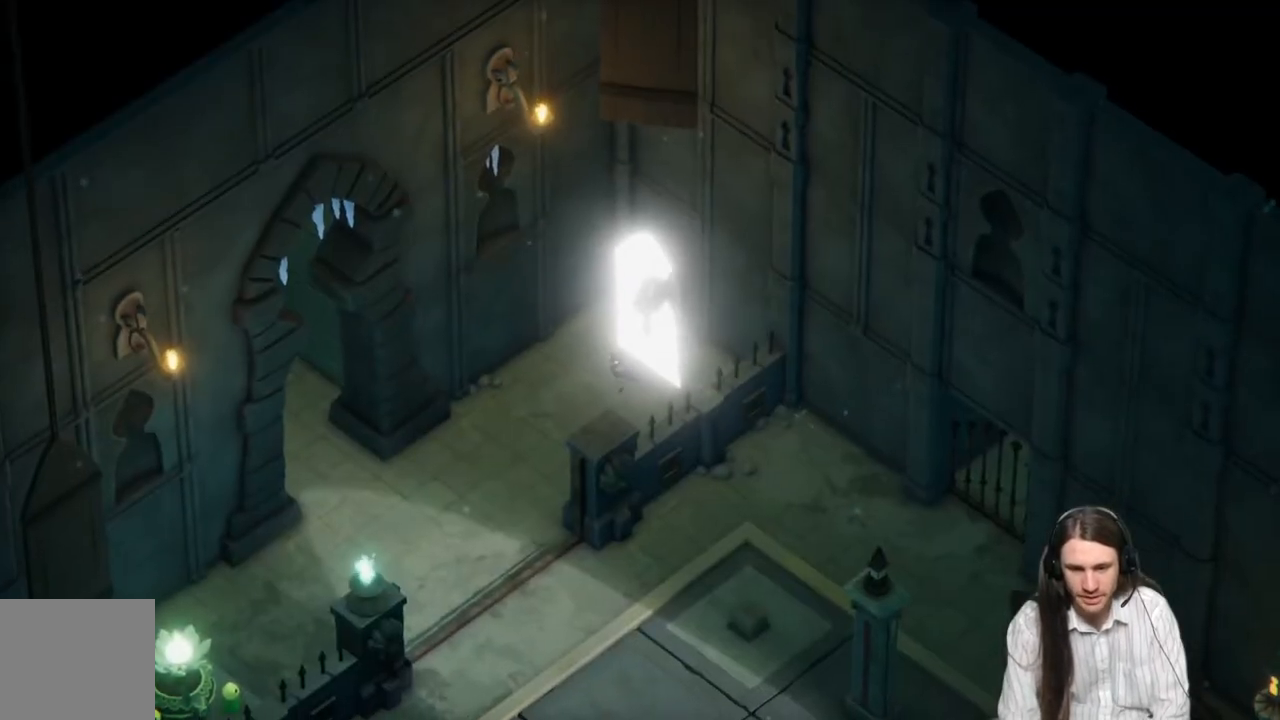
{"buttons": [], "left_stick": "center", "right_stick": "center", "events": []}
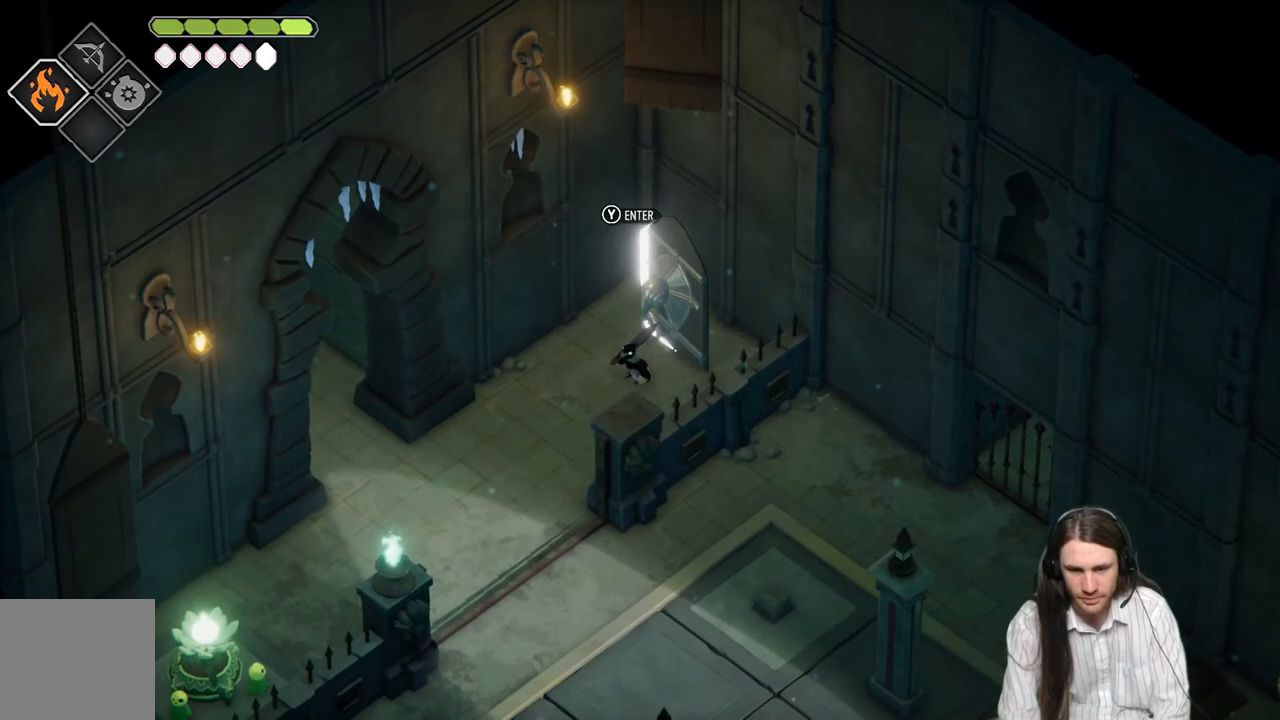
{"buttons": [], "left_stick": "center", "right_stick": "center", "events": []}
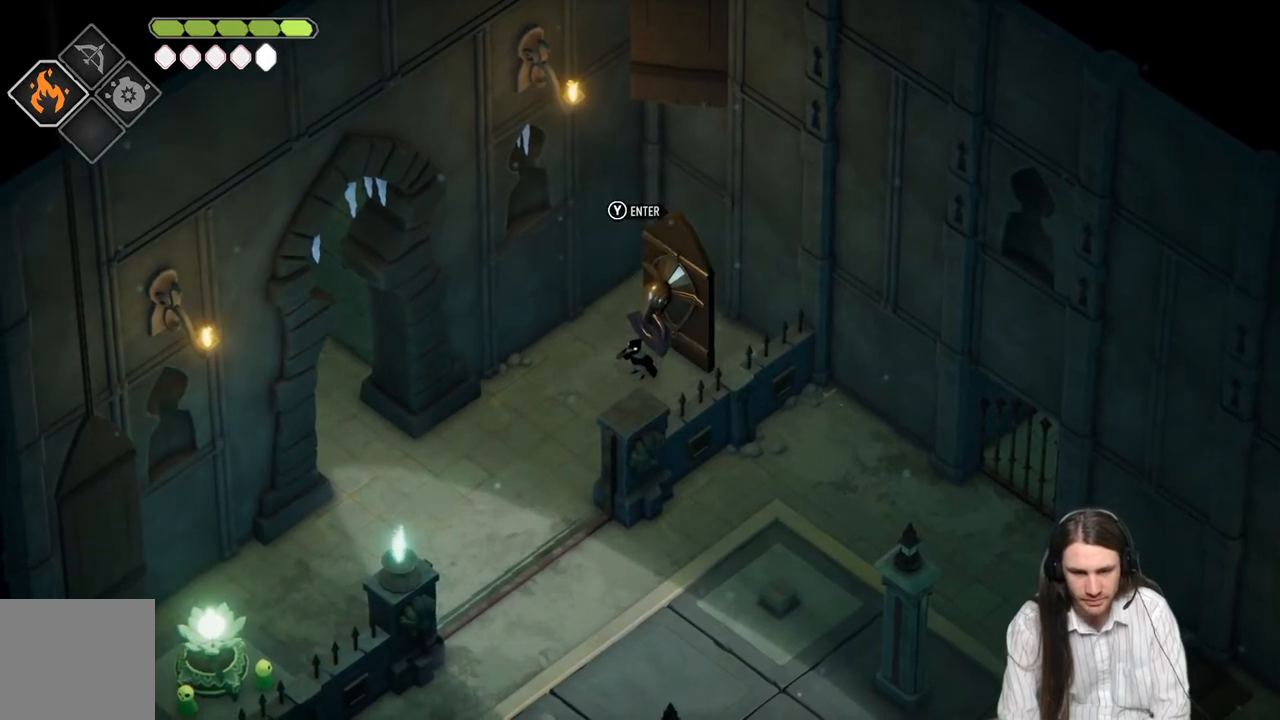
{"buttons": [], "left_stick": "down-left", "right_stick": "center", "events": [[417, "left_stick", "down-left"]]}
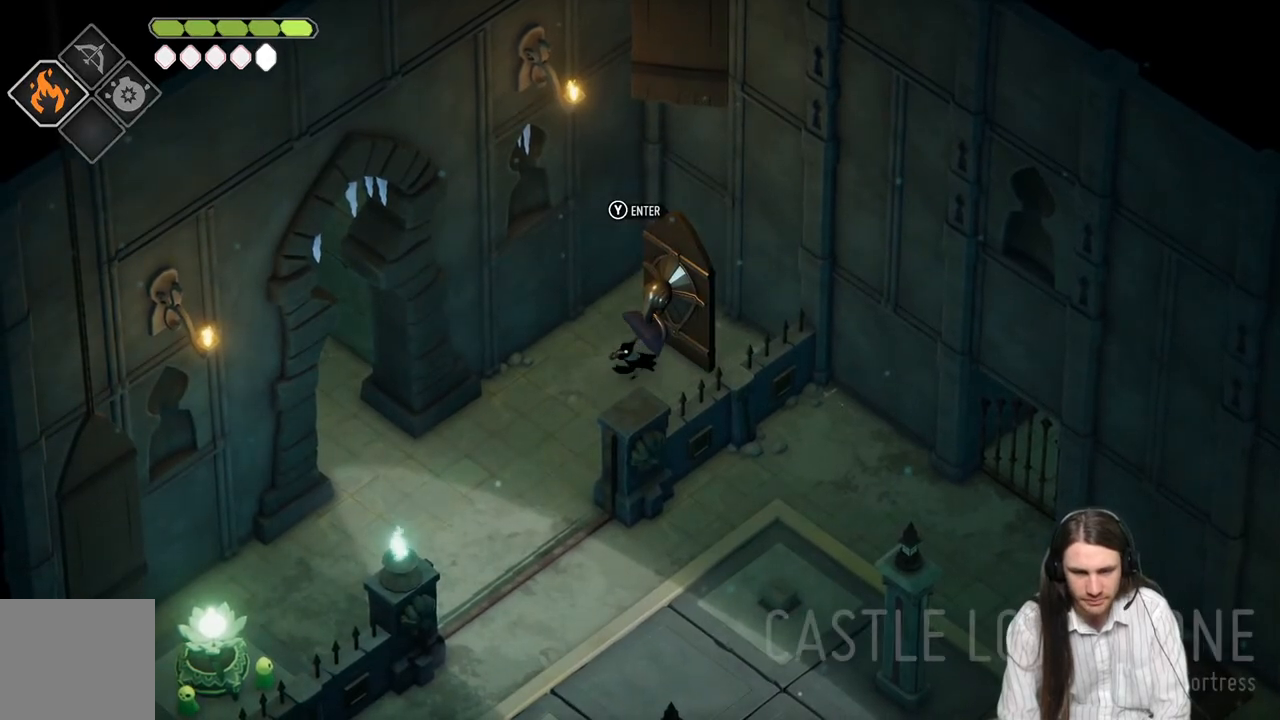
{"buttons": [], "left_stick": "down-left", "right_stick": "center", "events": []}
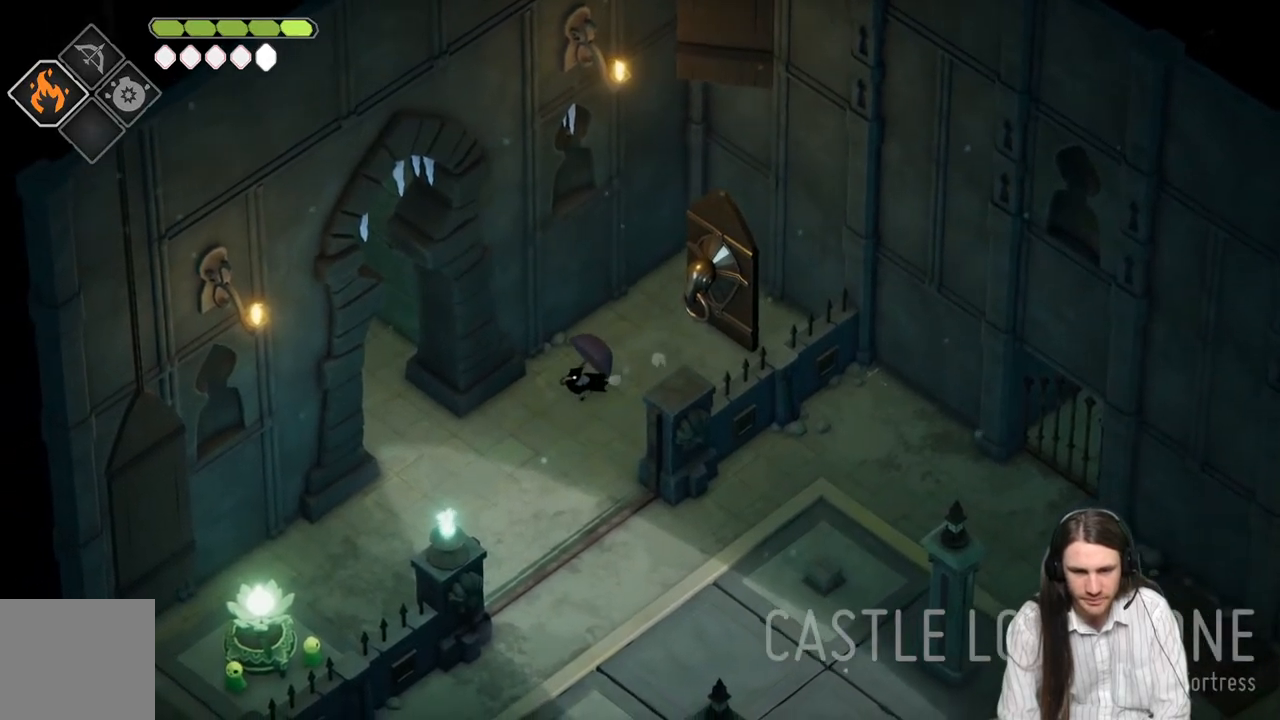
{"buttons": [], "left_stick": "up-left", "right_stick": "center", "events": [[367, "left_stick", "up-left"]]}
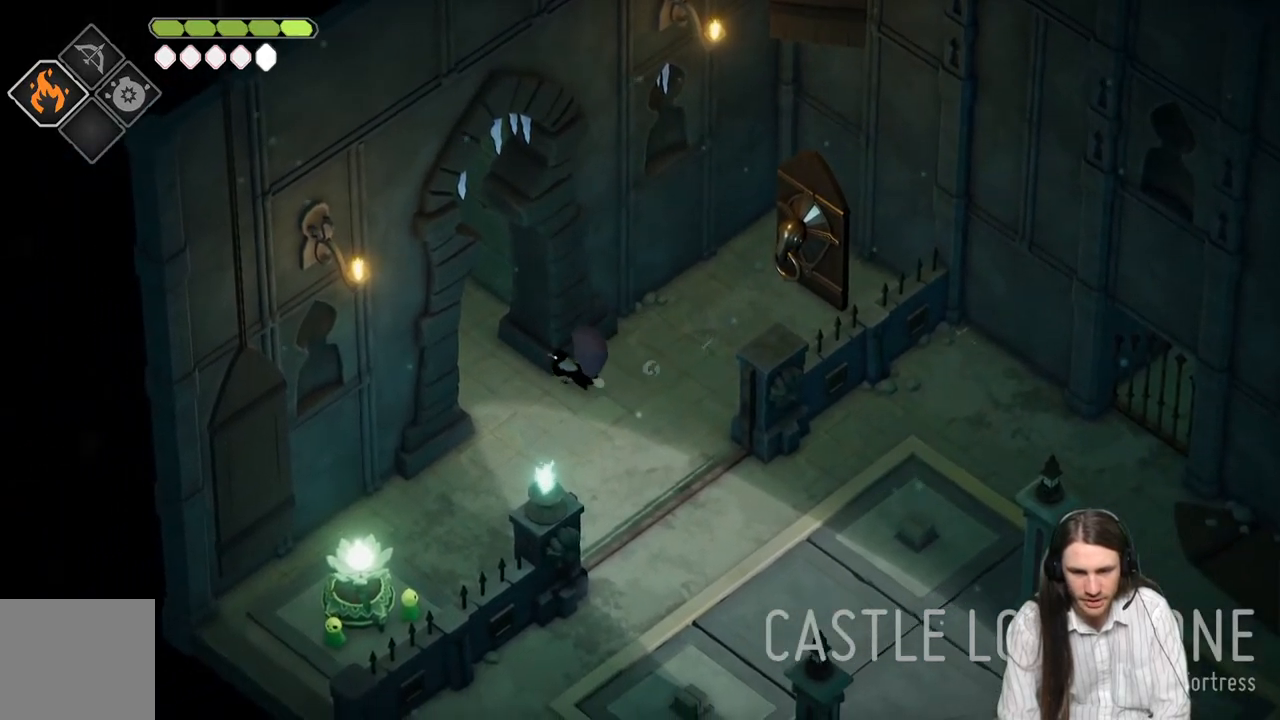
{"buttons": [], "left_stick": "up-left", "right_stick": "center", "events": []}
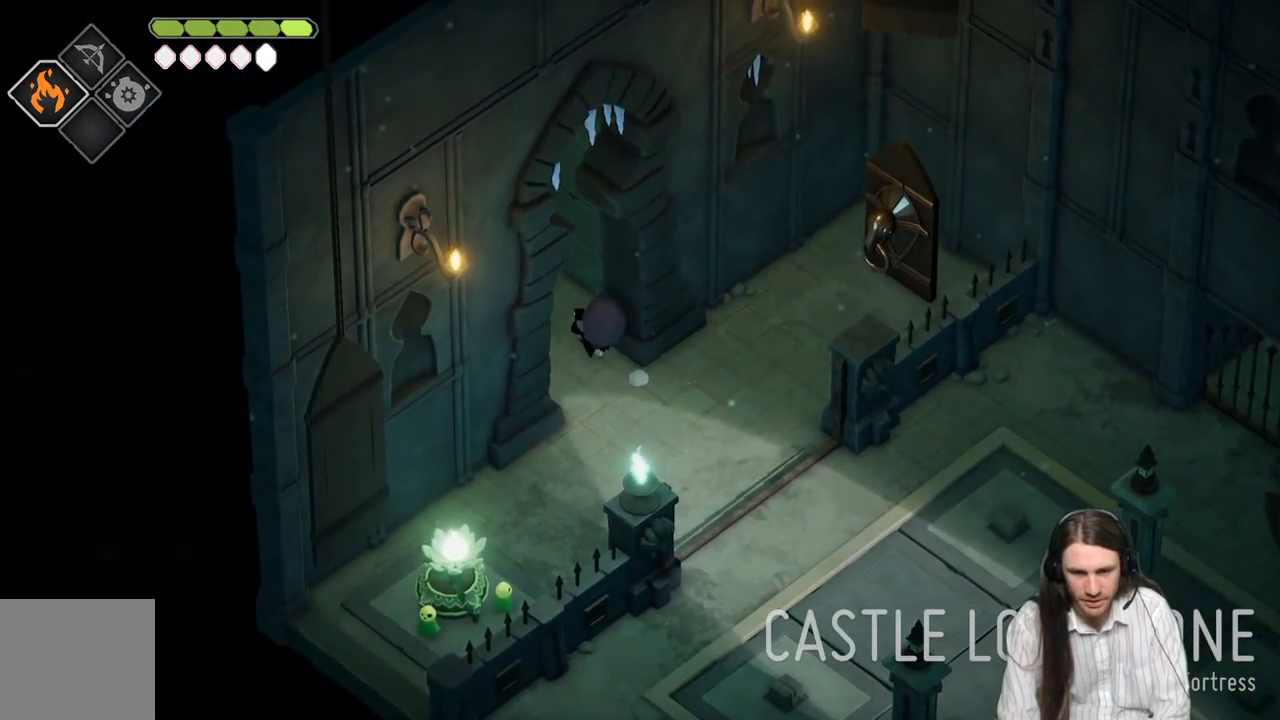
{"buttons": [], "left_stick": "up-left", "right_stick": "center", "events": [[117, "B", "down"], [300, "B", "up"]]}
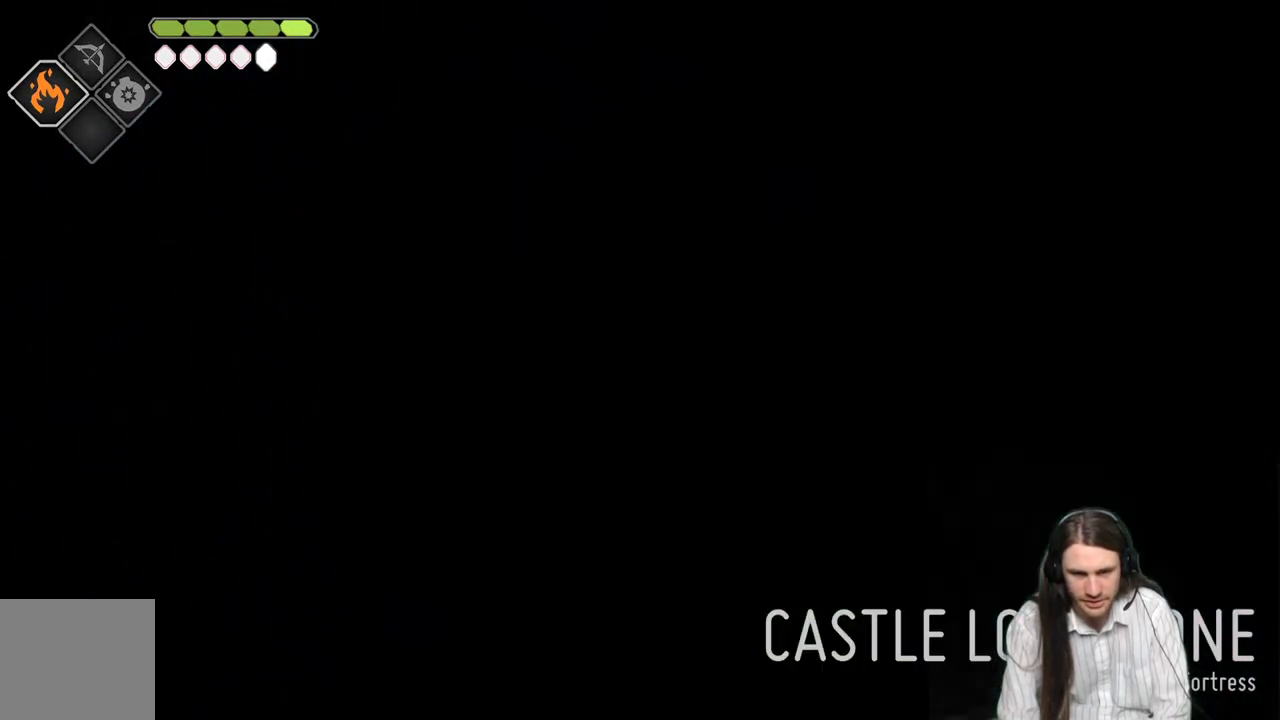
{"buttons": [], "left_stick": "up-left", "right_stick": "center", "events": []}
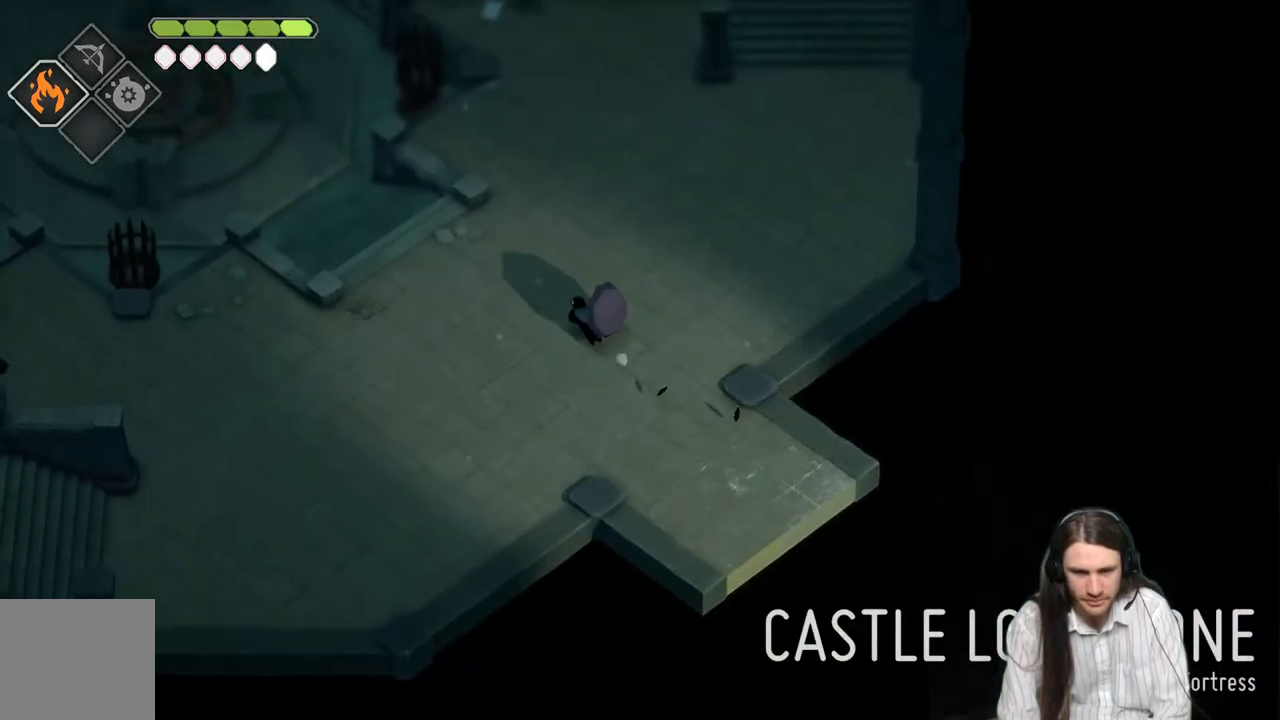
{"buttons": [], "left_stick": "up-left", "right_stick": "center", "events": [[67, "B", "down"], [267, "B", "up"]]}
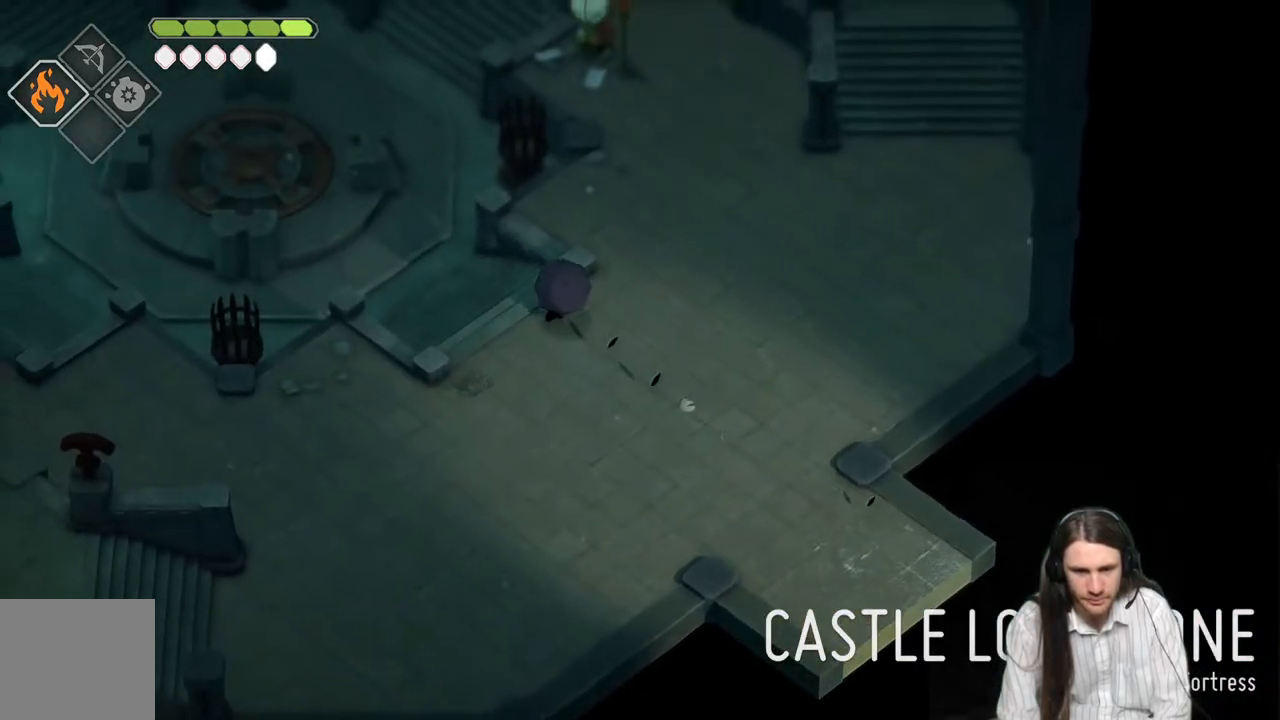
{"buttons": [], "left_stick": "up-left", "right_stick": "center", "events": []}
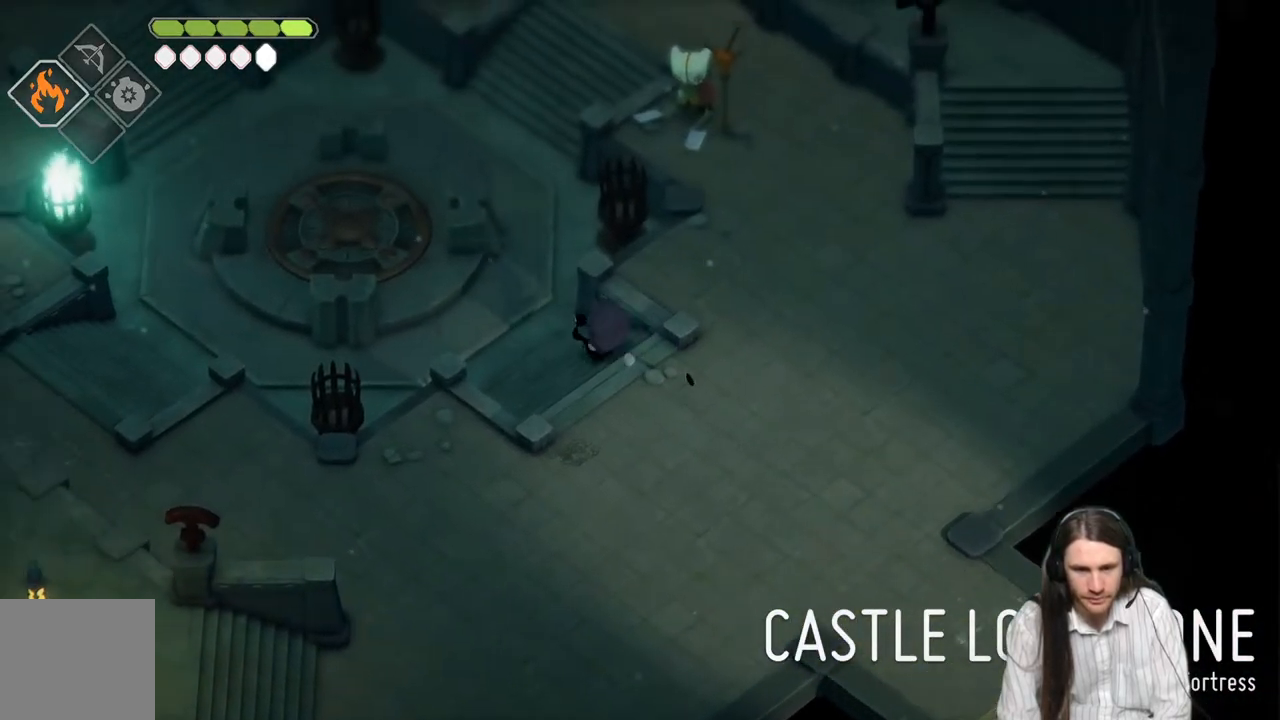
{"buttons": [], "left_stick": "up-left", "right_stick": "center", "events": []}
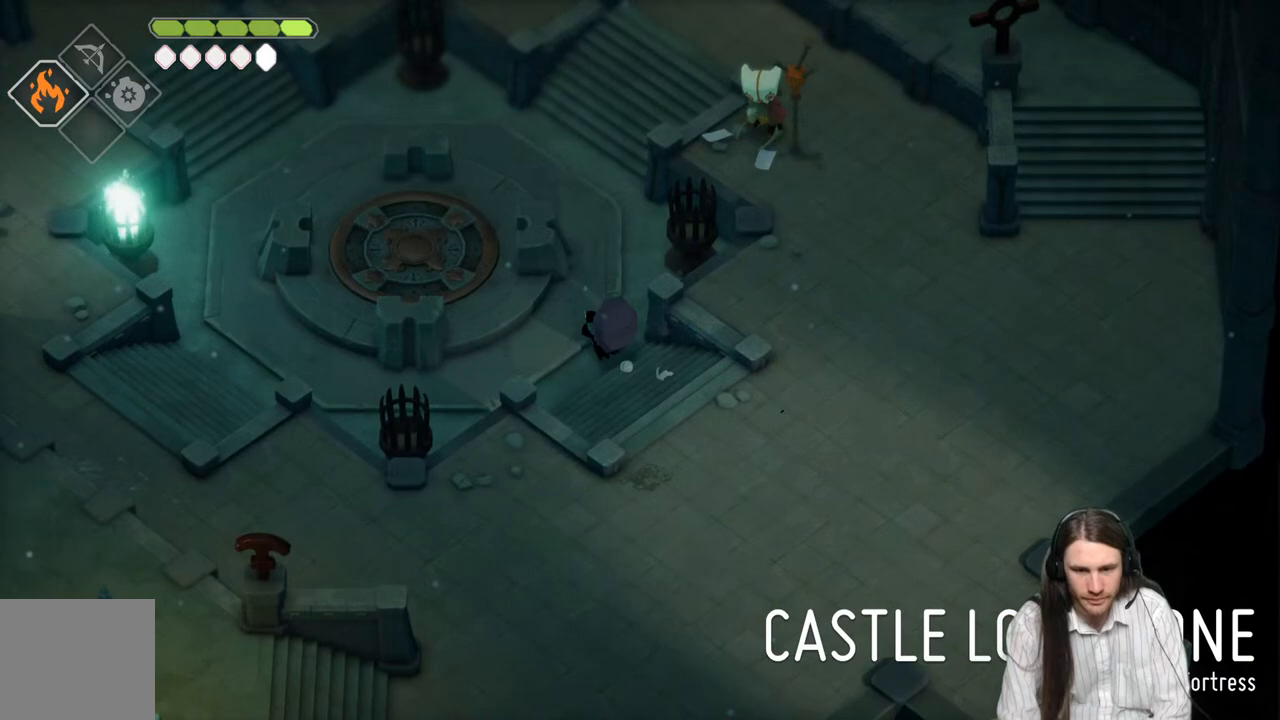
{"buttons": ["B"], "left_stick": "up-left", "right_stick": "center", "events": [[417, "B", "down"]]}